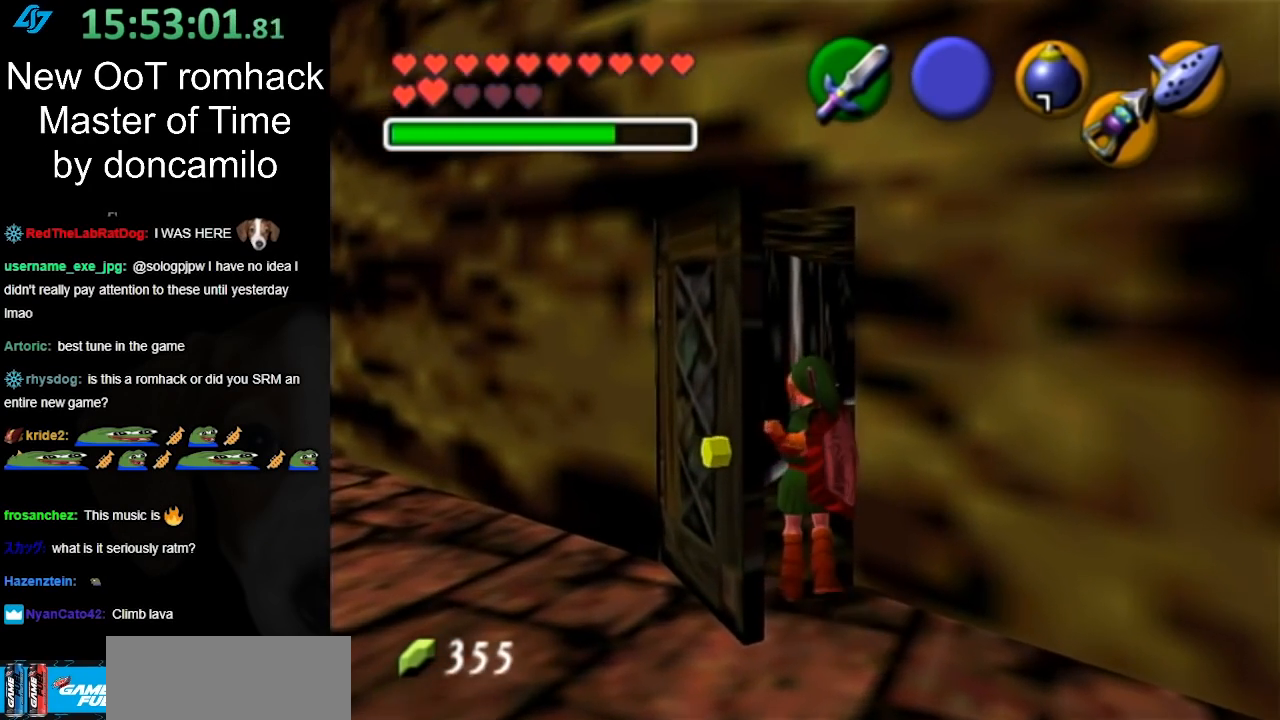
Gameplay with a controller (Nintendo layout); each line is a JSON object with the inputs held at the frame after it. "events" lists button and stick changes between this image and that frame as [ms after this image, input, new state], when the widget could be followed in between. Not read: L2 L3 R3.
{"buttons": [], "left_stick": "up", "right_stick": "center", "events": []}
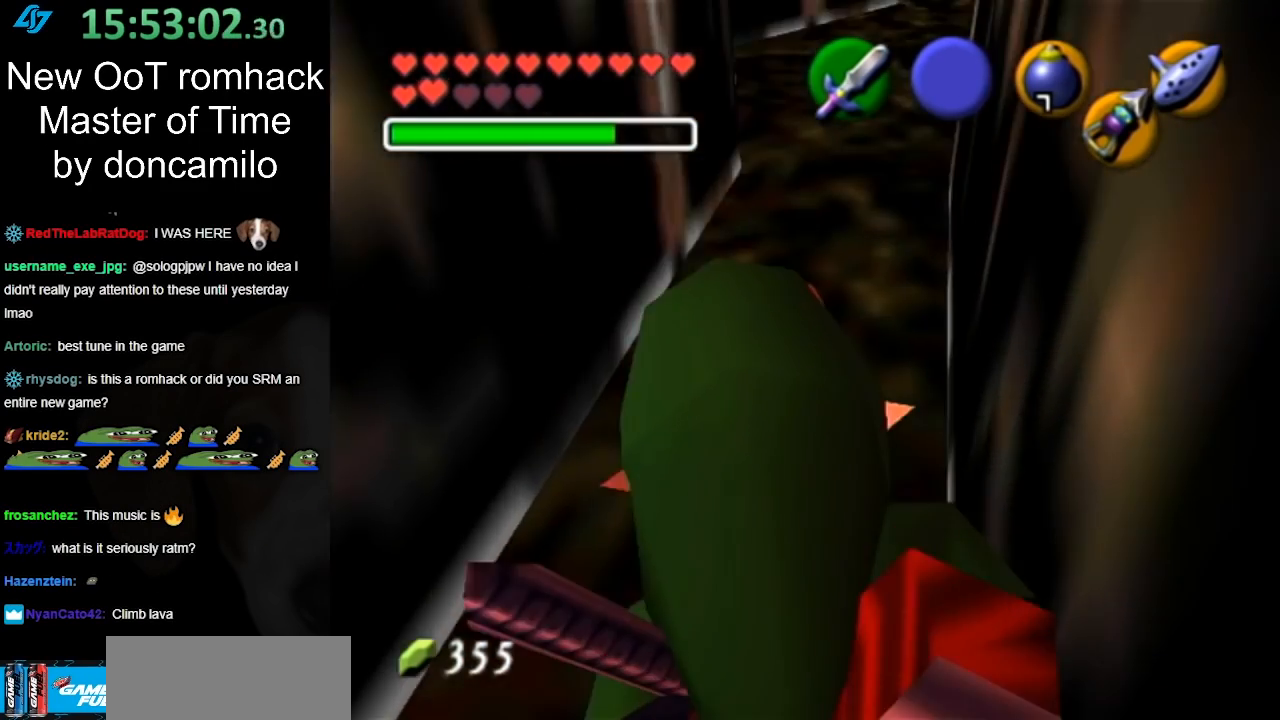
{"buttons": [], "left_stick": "up", "right_stick": "center", "events": []}
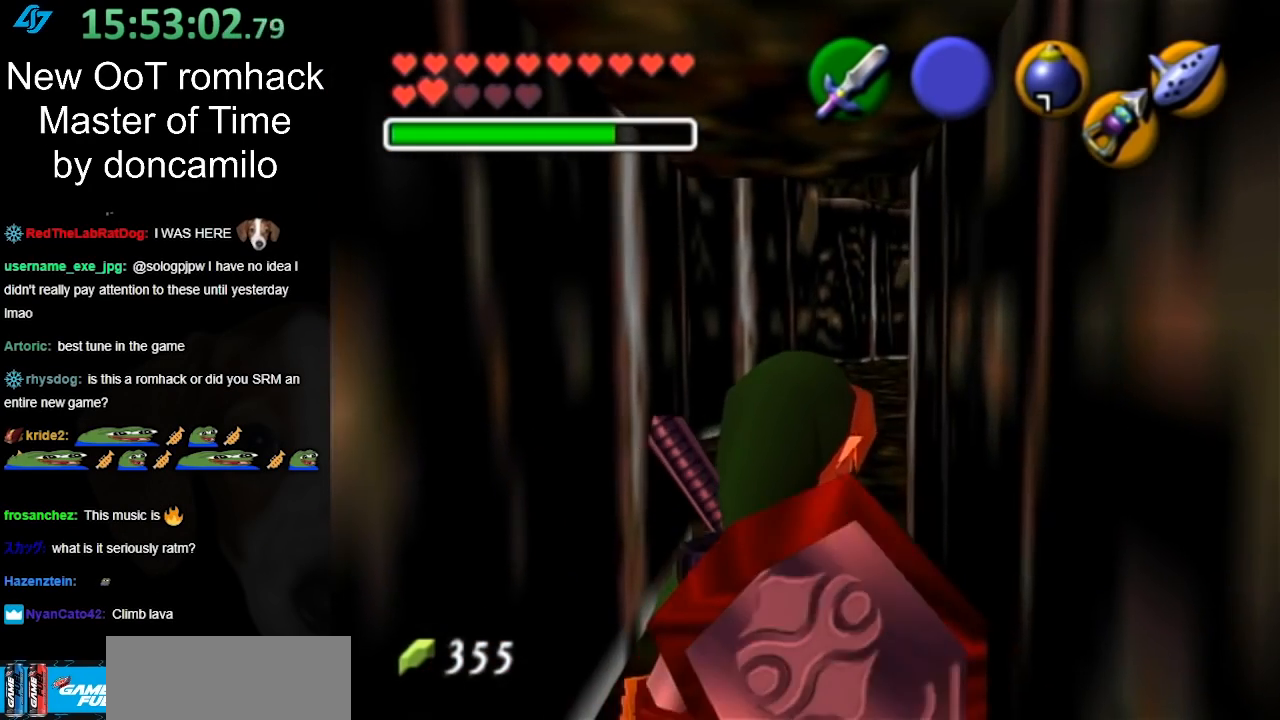
{"buttons": [], "left_stick": "up", "right_stick": "center", "events": []}
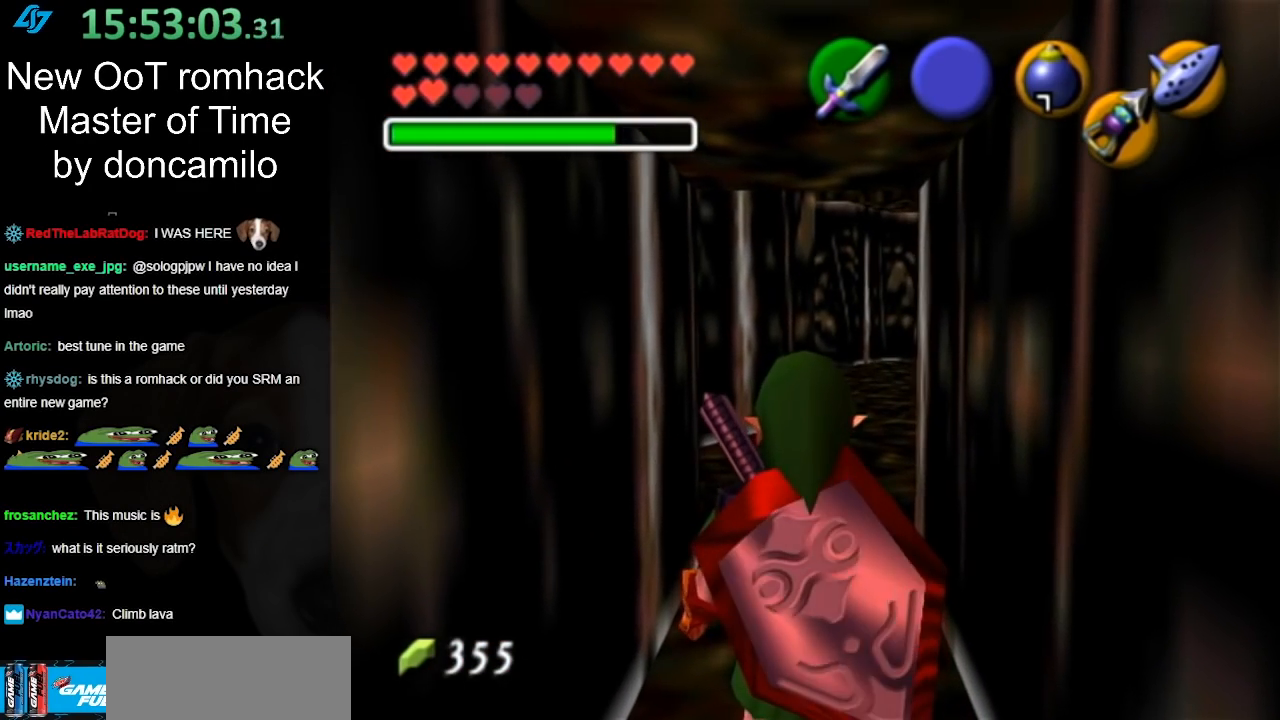
{"buttons": ["A"], "left_stick": "up", "right_stick": "center", "events": [[83, "A", "down"], [200, "A", "up"], [267, "A", "down"], [383, "A", "up"], [483, "A", "down"]]}
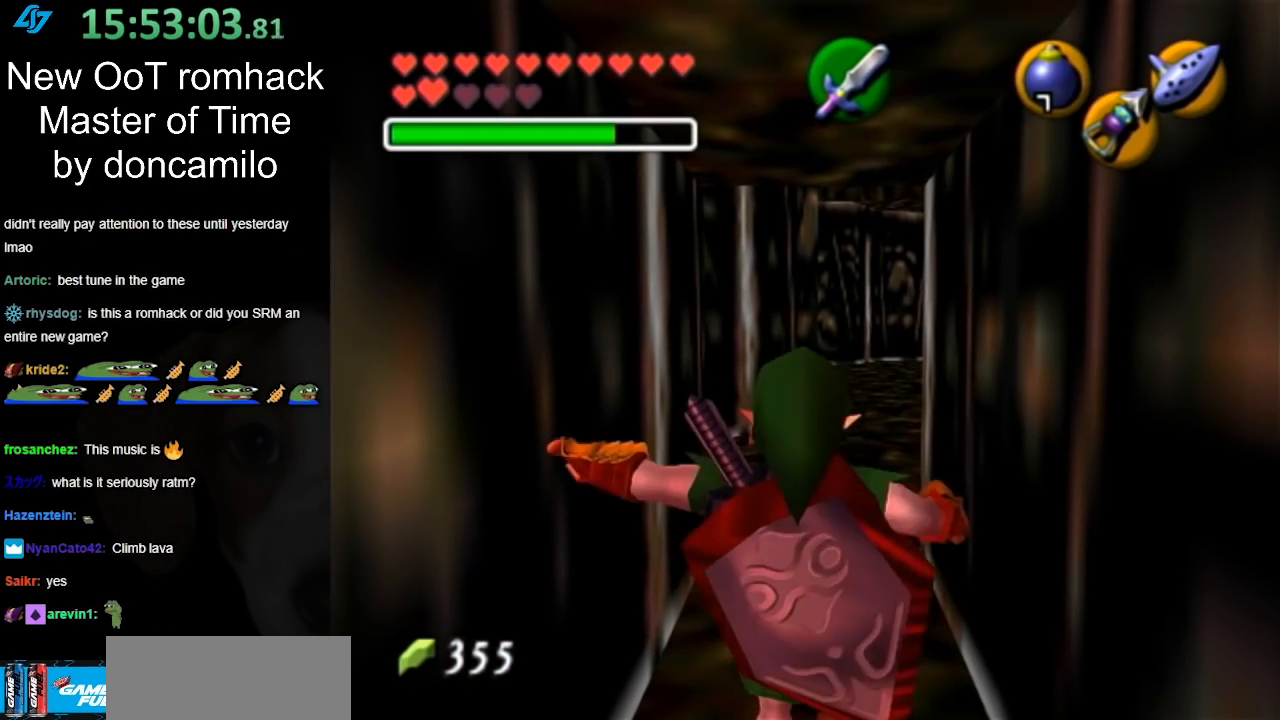
{"buttons": [], "left_stick": "up", "right_stick": "center", "events": [[50, "A", "up"], [133, "A", "down"], [233, "A", "up"]]}
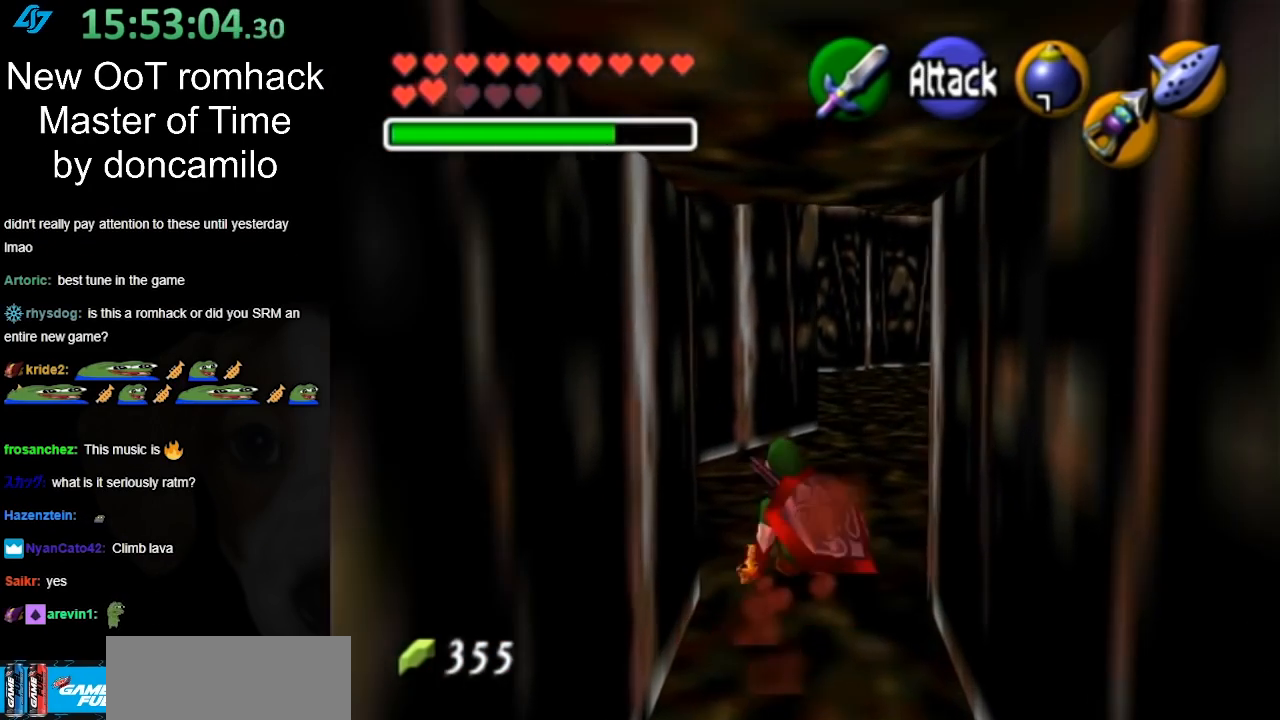
{"buttons": [], "left_stick": "up", "right_stick": "center", "events": [[233, "A", "down"], [367, "A", "up"]]}
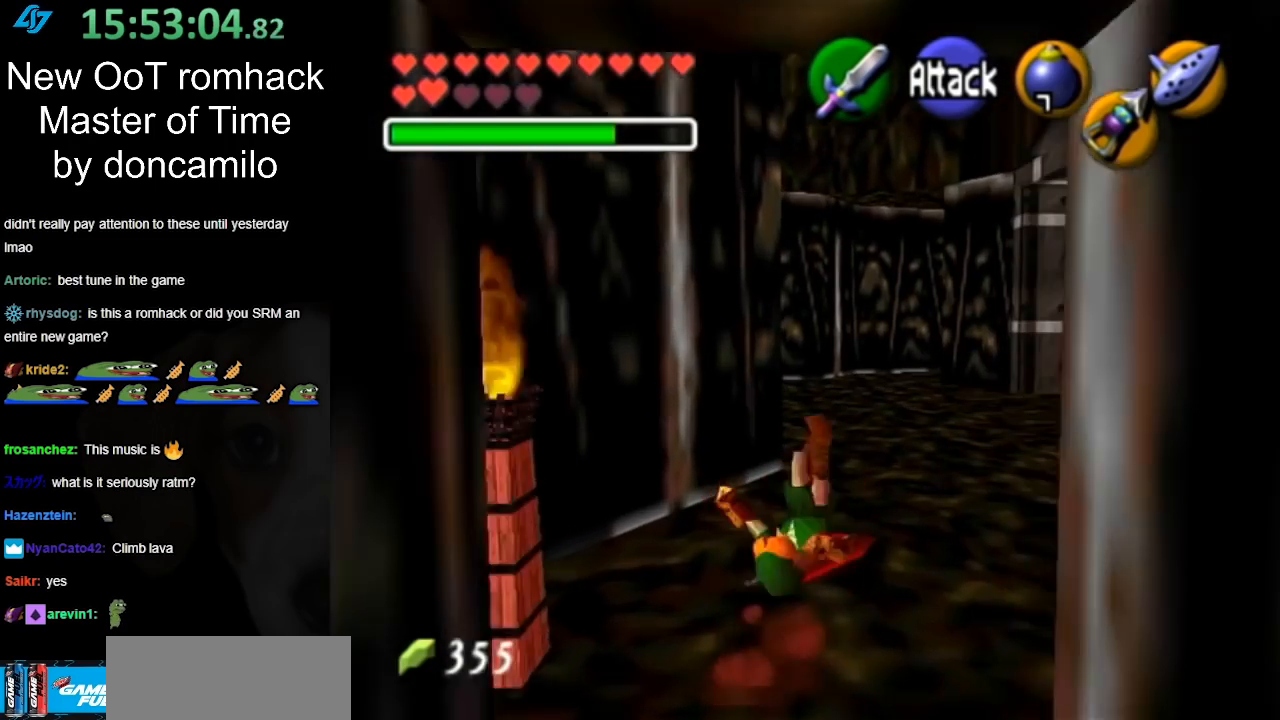
{"buttons": [], "left_stick": "up-right", "right_stick": "center", "events": [[300, "left_stick", "up-right"]]}
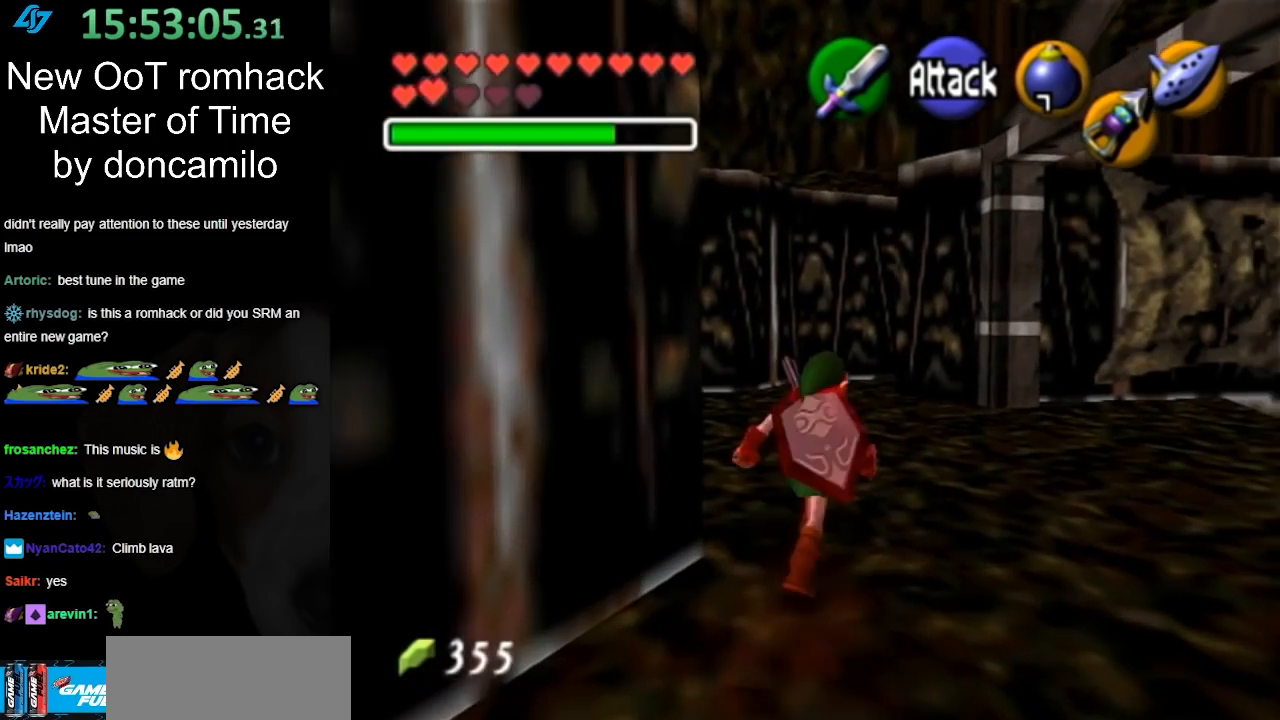
{"buttons": [], "left_stick": "up-right", "right_stick": "center", "events": [[50, "A", "down"], [200, "A", "up"]]}
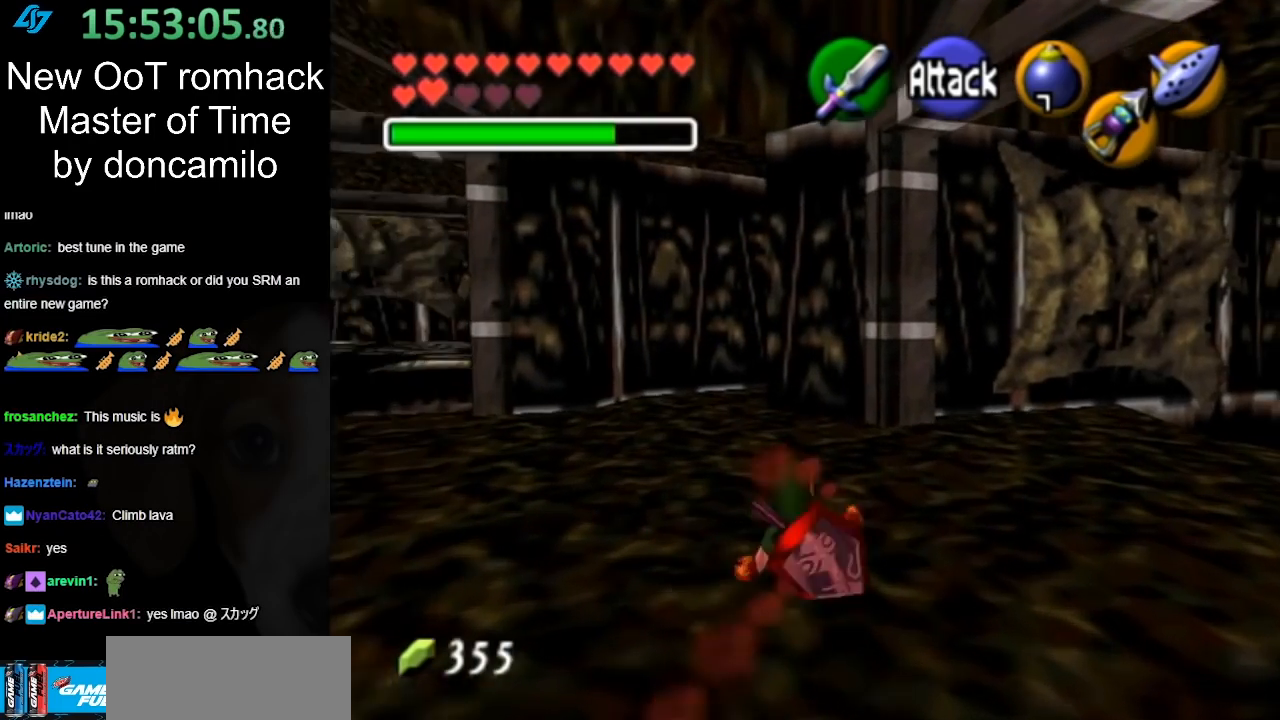
{"buttons": [], "left_stick": "center", "right_stick": "center", "events": [[150, "left_stick", "right"], [267, "L1", "down"], [300, "left_stick", "center"], [483, "L1", "up"]]}
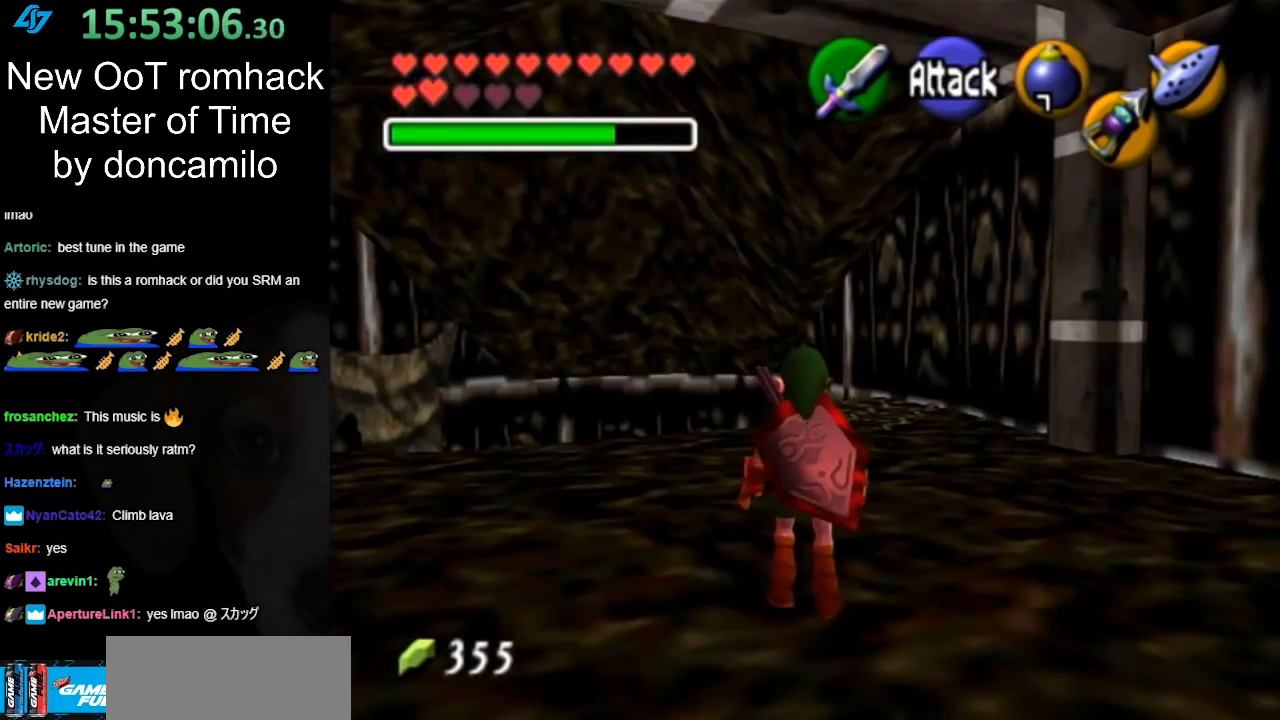
{"buttons": [], "left_stick": "up-left", "right_stick": "center", "events": [[200, "left_stick", "down-left"], [483, "left_stick", "up-left"]]}
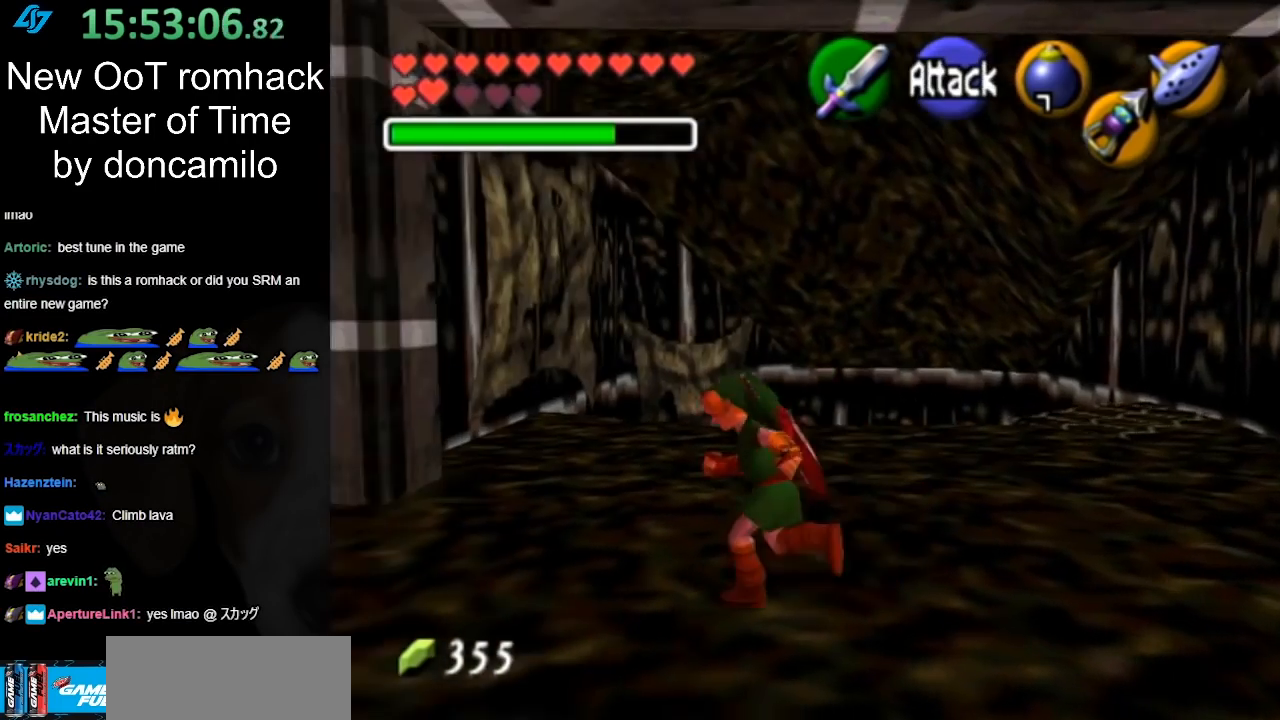
{"buttons": [], "left_stick": "up-right", "right_stick": "center", "events": [[133, "left_stick", "up"], [233, "left_stick", "up-right"]]}
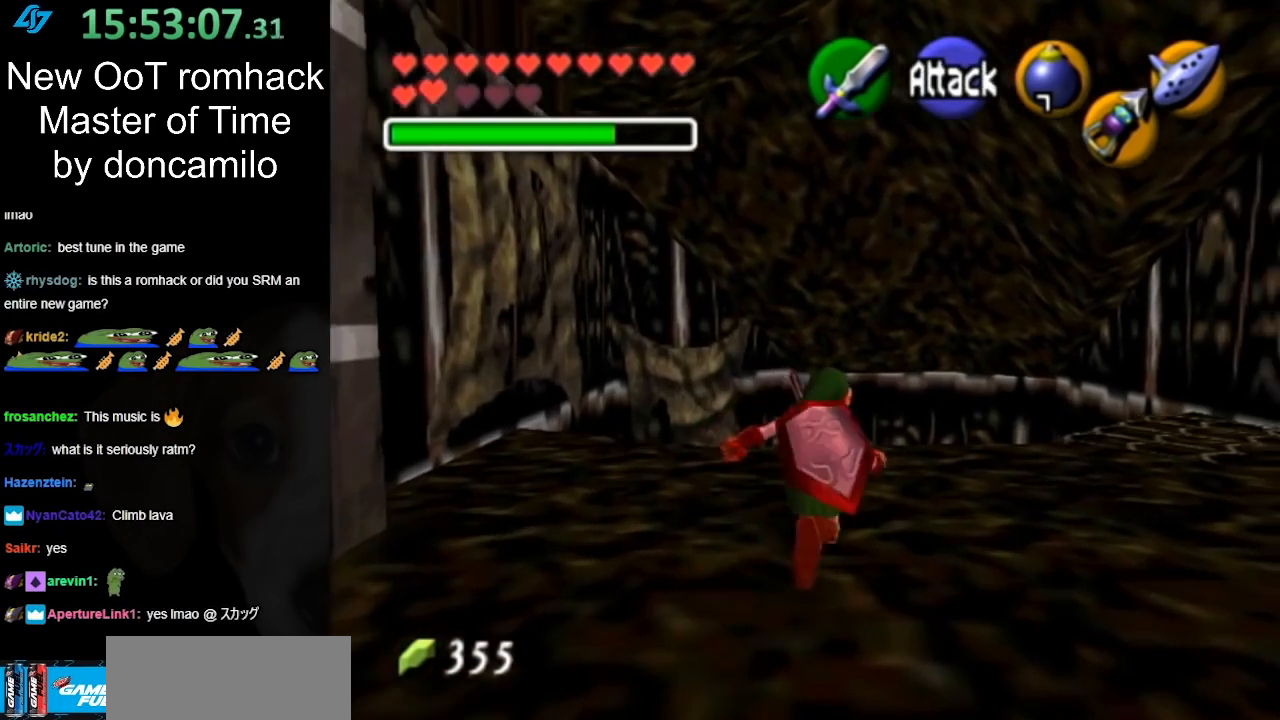
{"buttons": [], "left_stick": "up", "right_stick": "center", "events": [[17, "left_stick", "up"]]}
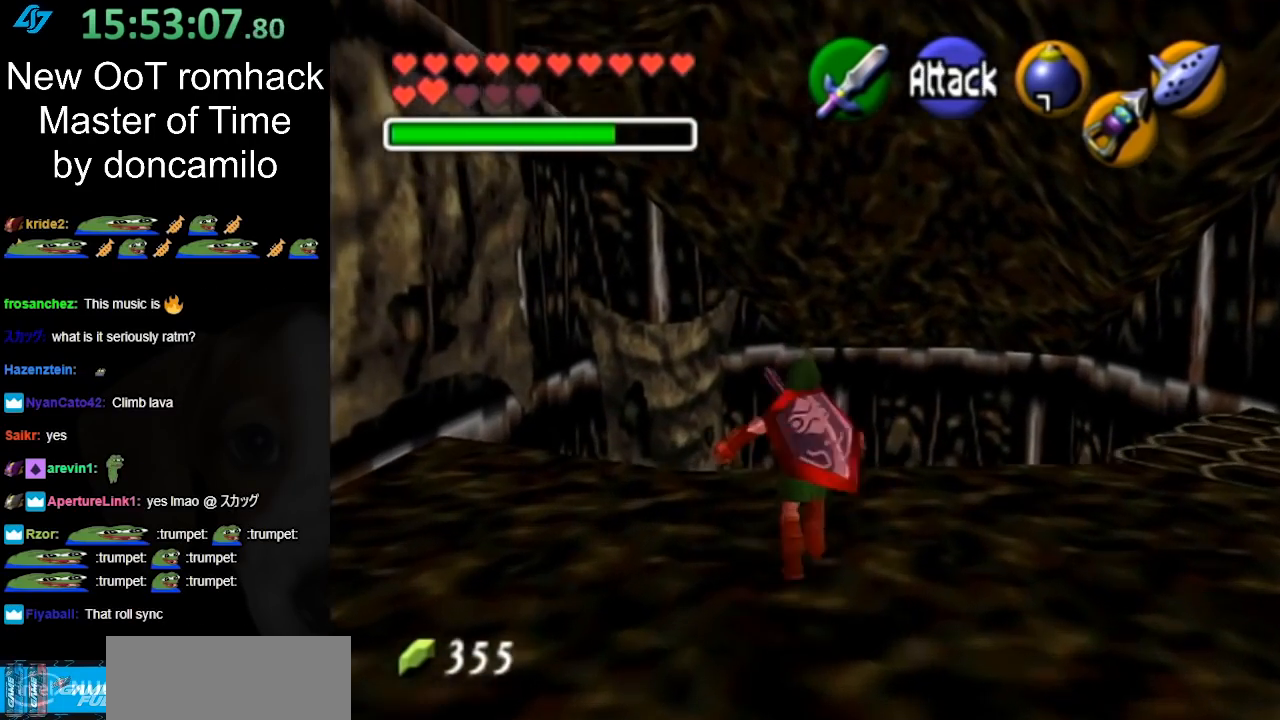
{"buttons": [], "left_stick": "center", "right_stick": "center", "events": [[367, "left_stick", "center"]]}
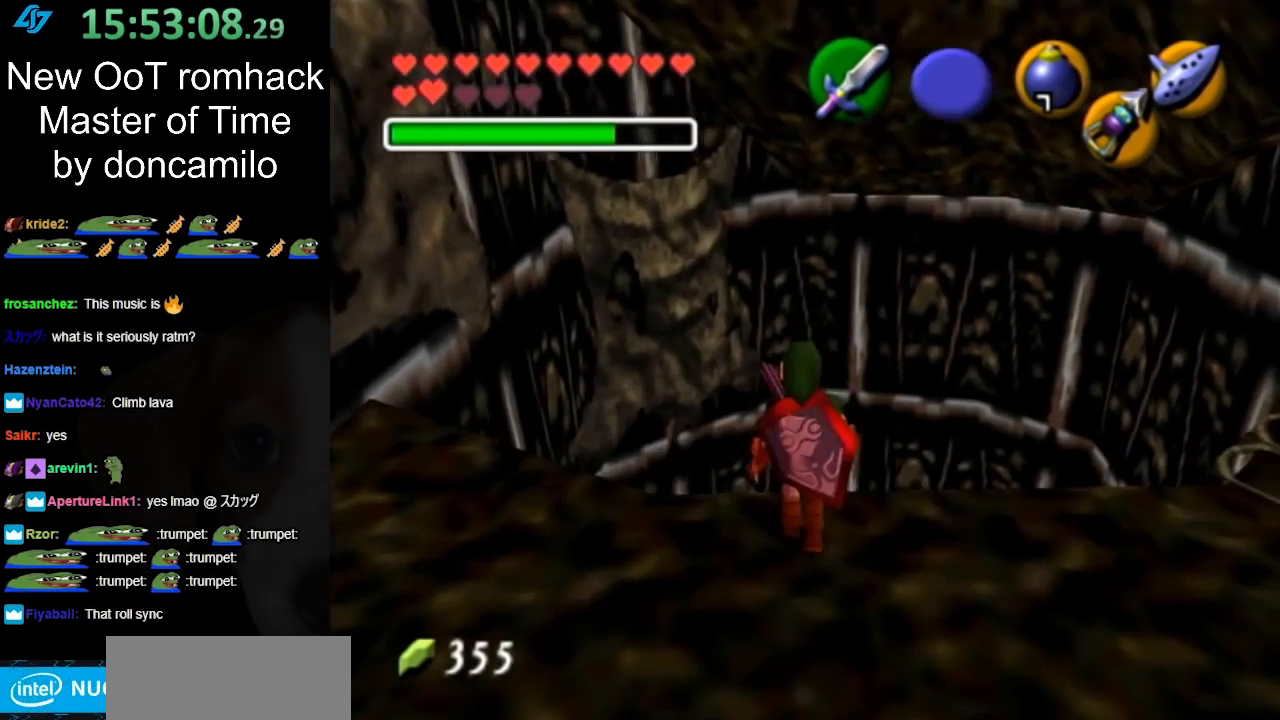
{"buttons": [], "left_stick": "center", "right_stick": "center", "events": [[100, "left_stick", "left"], [300, "left_stick", "center"]]}
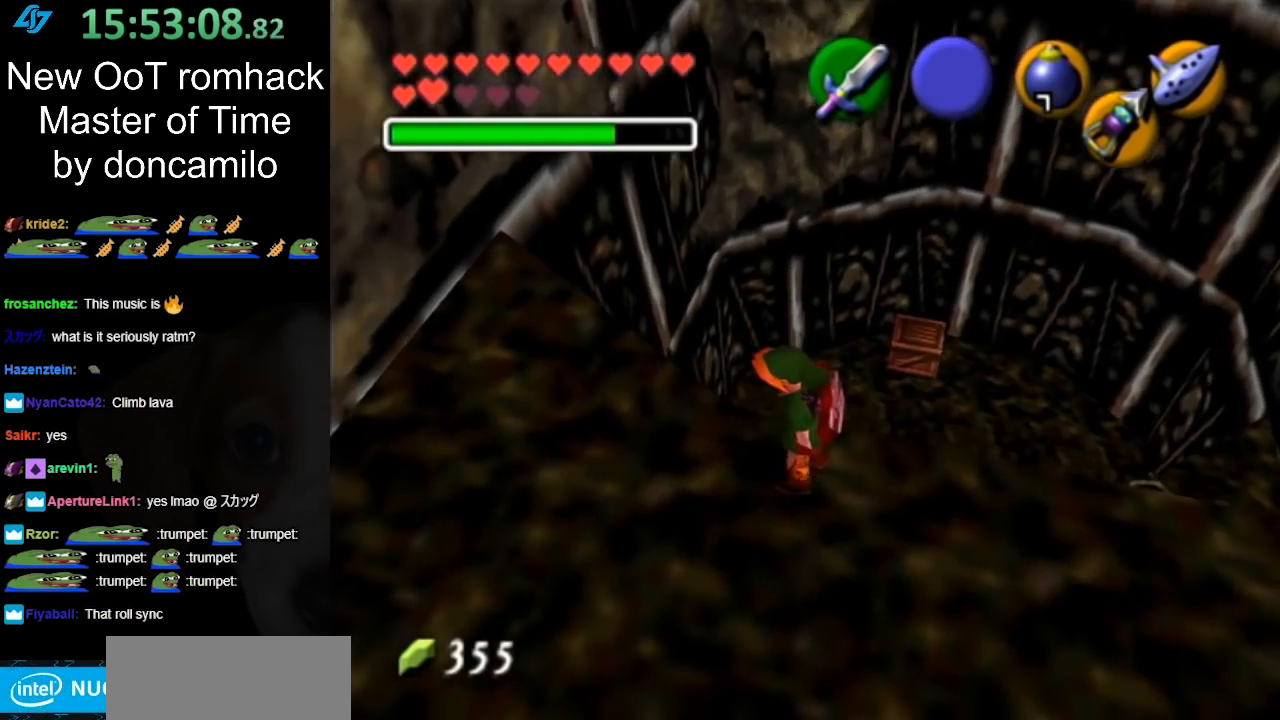
{"buttons": [], "left_stick": "center", "right_stick": "center", "events": []}
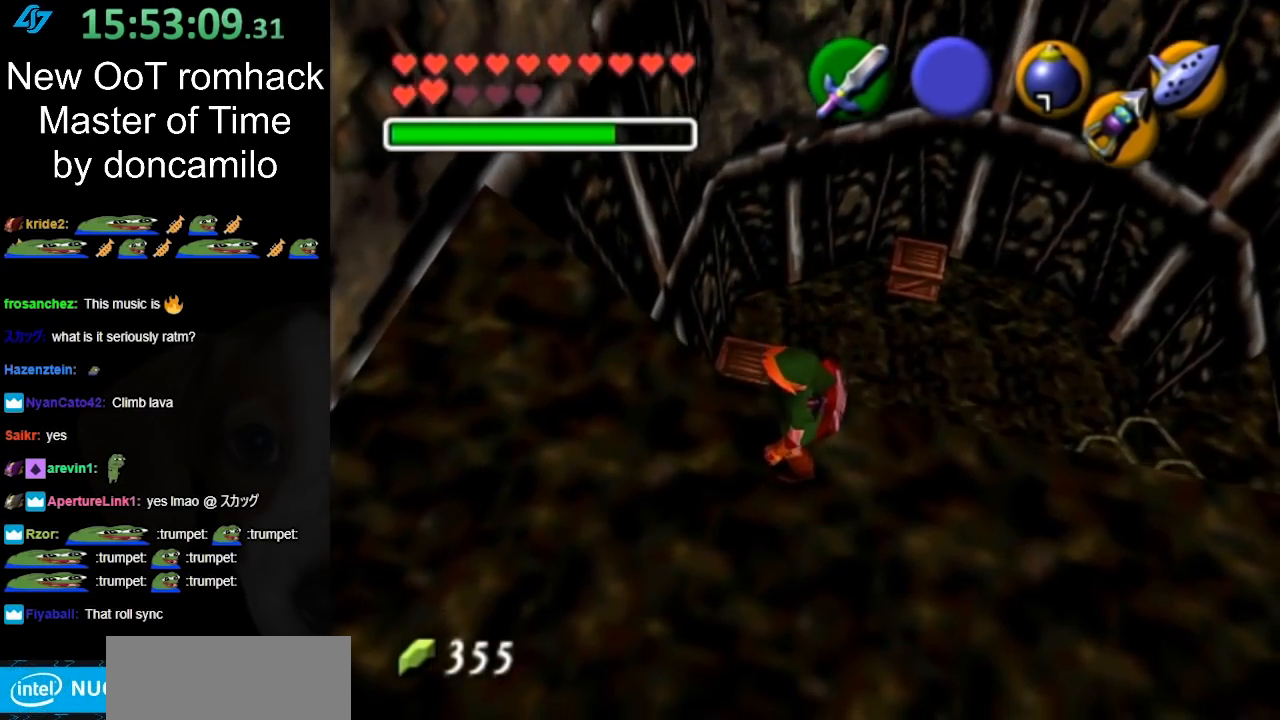
{"buttons": [], "left_stick": "center", "right_stick": "center", "events": []}
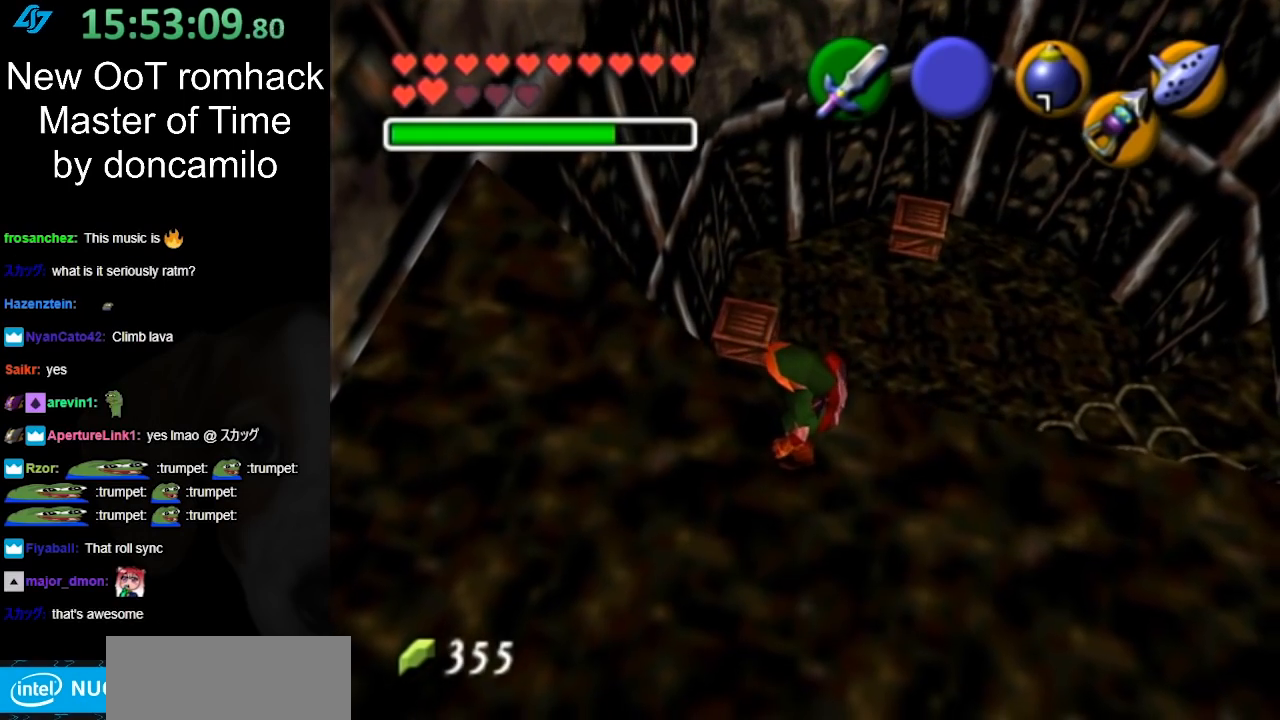
{"buttons": [], "left_stick": "center", "right_stick": "center", "events": []}
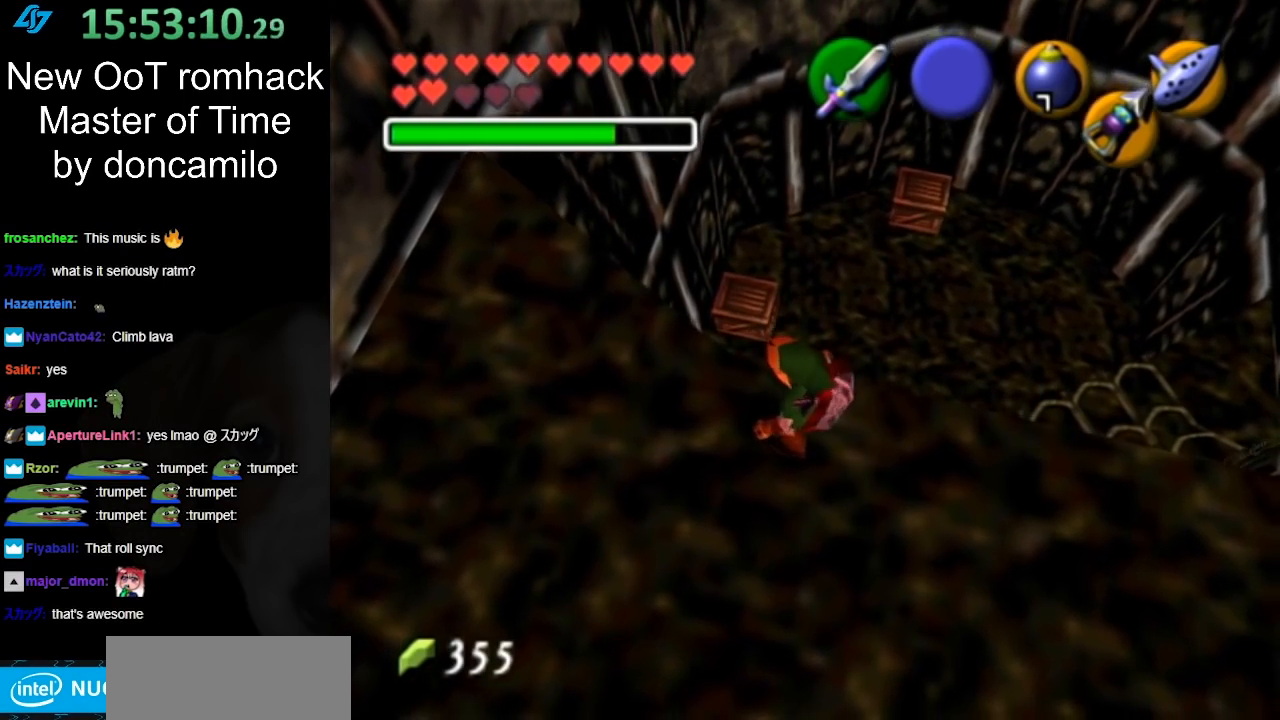
{"buttons": [], "left_stick": "center", "right_stick": "center", "events": [[17, "left_stick", "down-left"], [267, "L1", "down"], [300, "left_stick", "center"], [450, "L1", "up"]]}
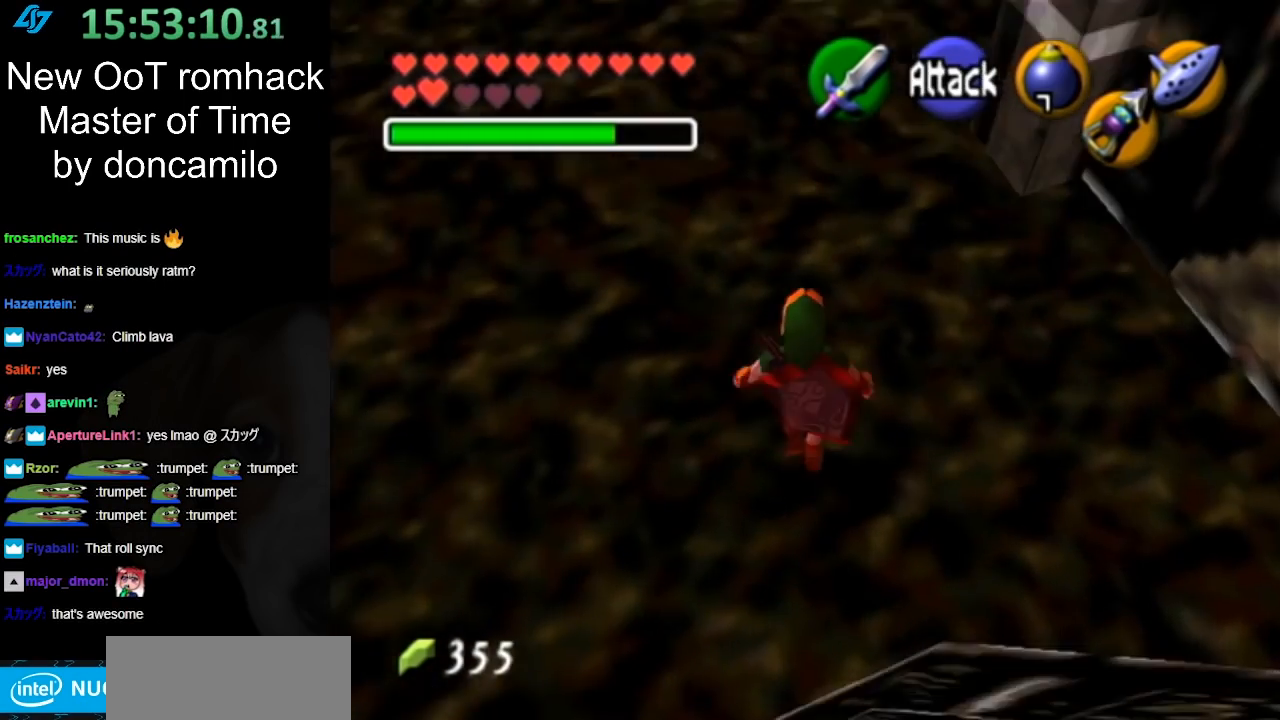
{"buttons": [], "left_stick": "center", "right_stick": "center", "events": [[50, "left_stick", "up-left"], [417, "left_stick", "center"]]}
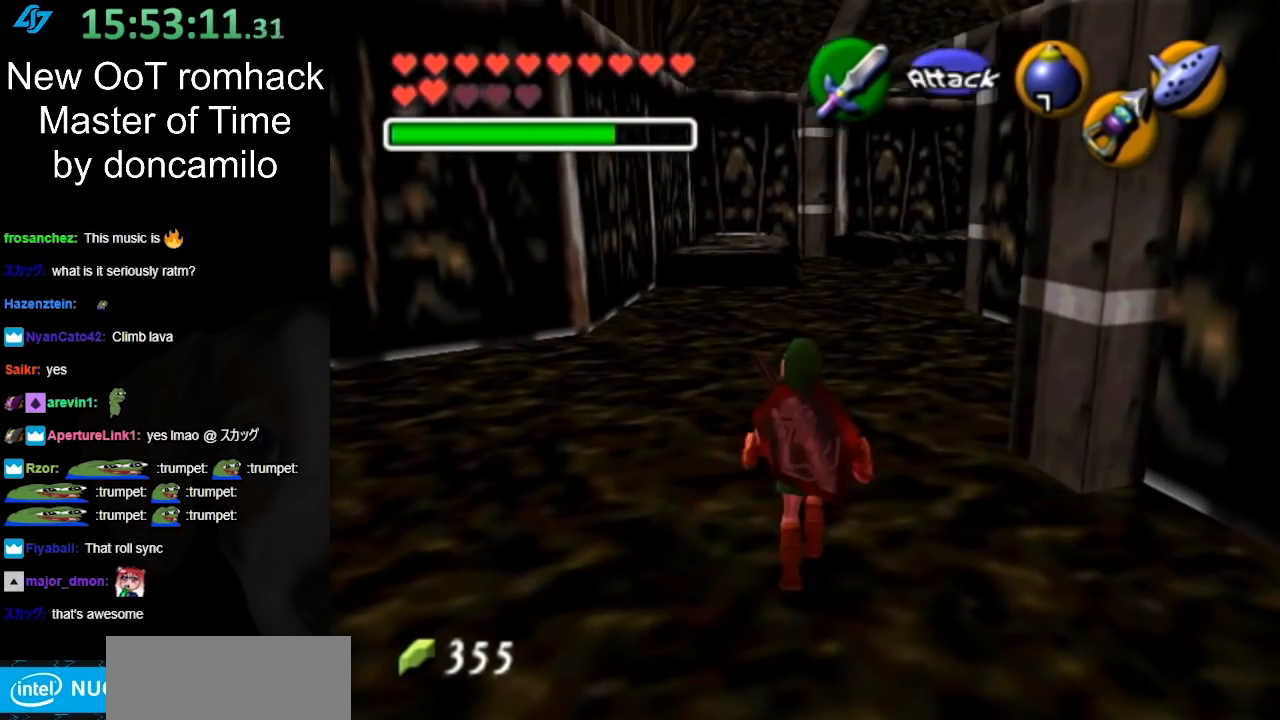
{"buttons": [], "left_stick": "up-right", "right_stick": "center", "events": [[233, "left_stick", "up-right"]]}
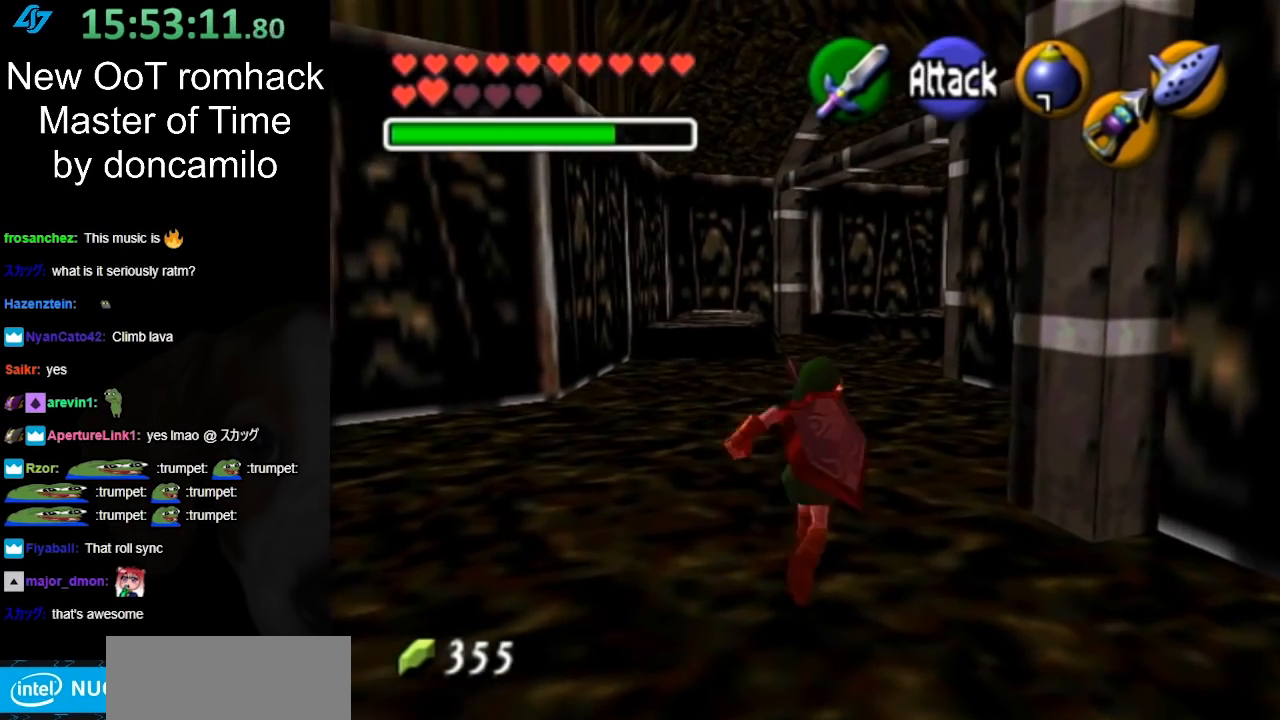
{"buttons": [], "left_stick": "up-right", "right_stick": "center", "events": [[17, "A", "down"], [167, "A", "up"]]}
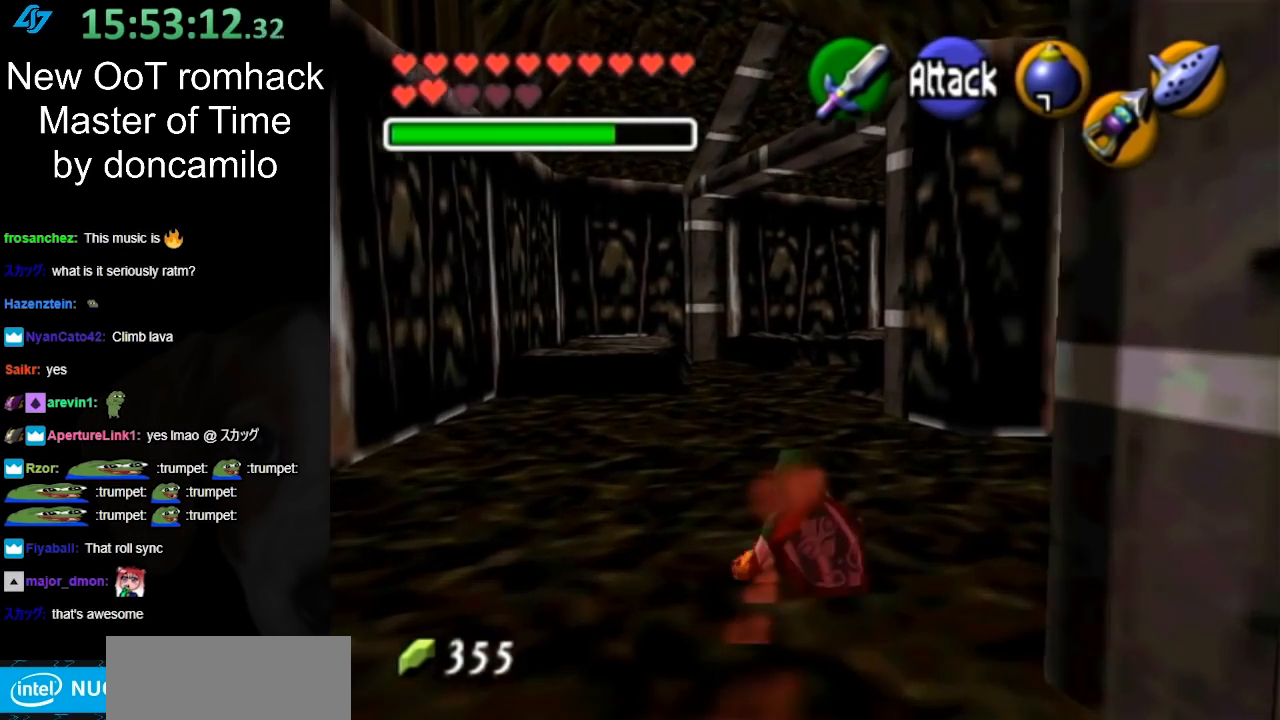
{"buttons": ["L1"], "left_stick": "down-left", "right_stick": "center"}
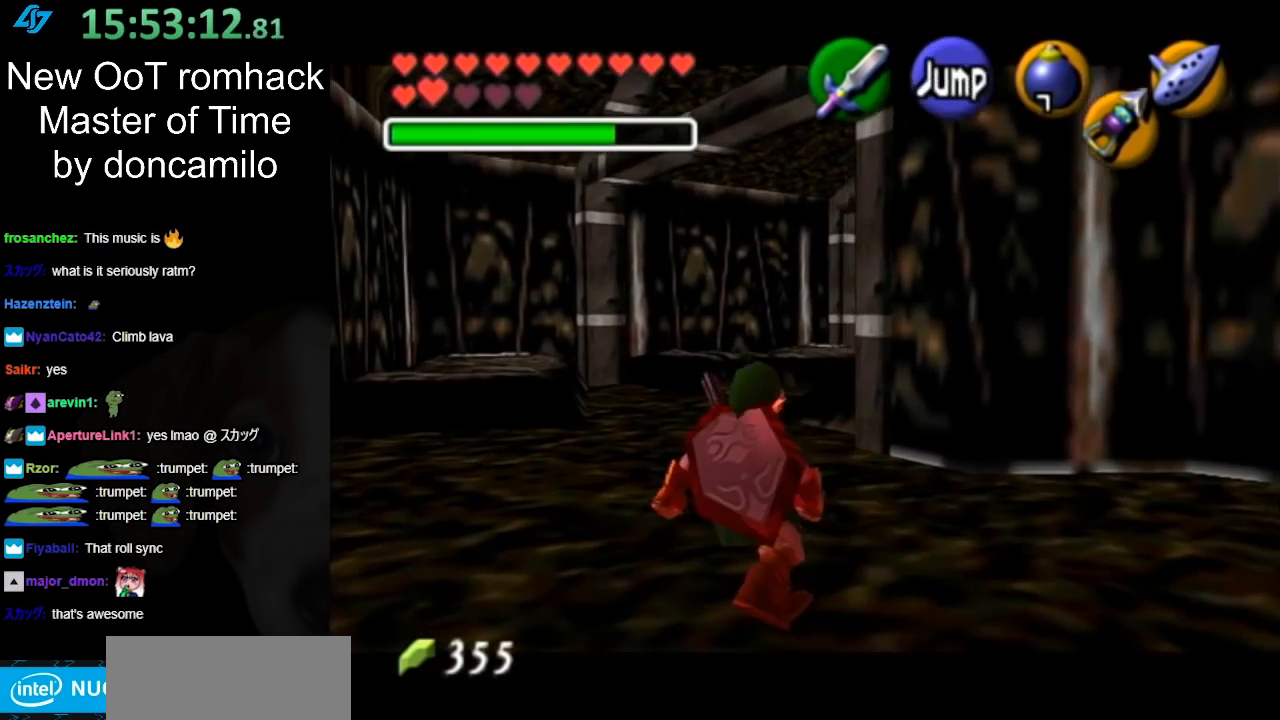
{"buttons": [], "left_stick": "up-right", "right_stick": "center"}
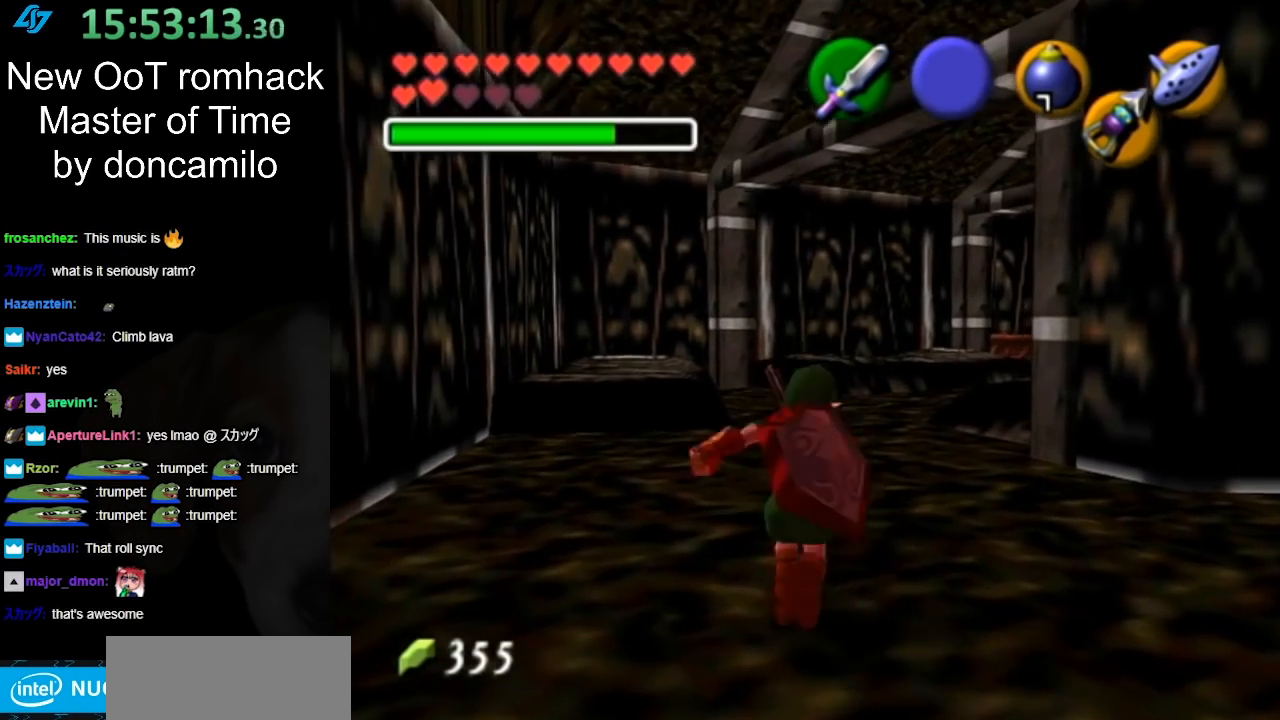
{"buttons": [], "left_stick": "up-right", "right_stick": "center", "events": [[17, "L1", "down"], [83, "left_stick", "center"], [167, "left_stick", "down-left"], [300, "left_stick", "center"], [350, "L1", "up"], [450, "left_stick", "up-right"]]}
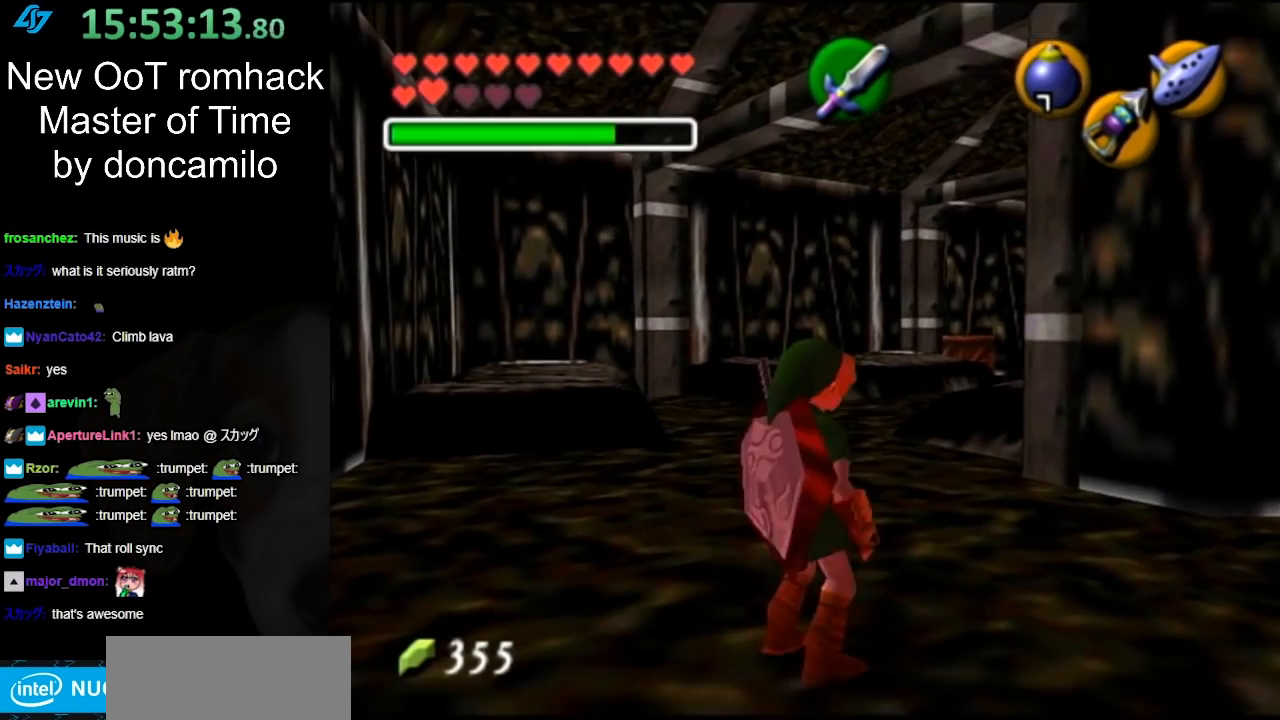
{"buttons": [], "left_stick": "center", "right_stick": "center", "events": [[100, "L1", "down"], [133, "left_stick", "center"], [333, "L1", "up"]]}
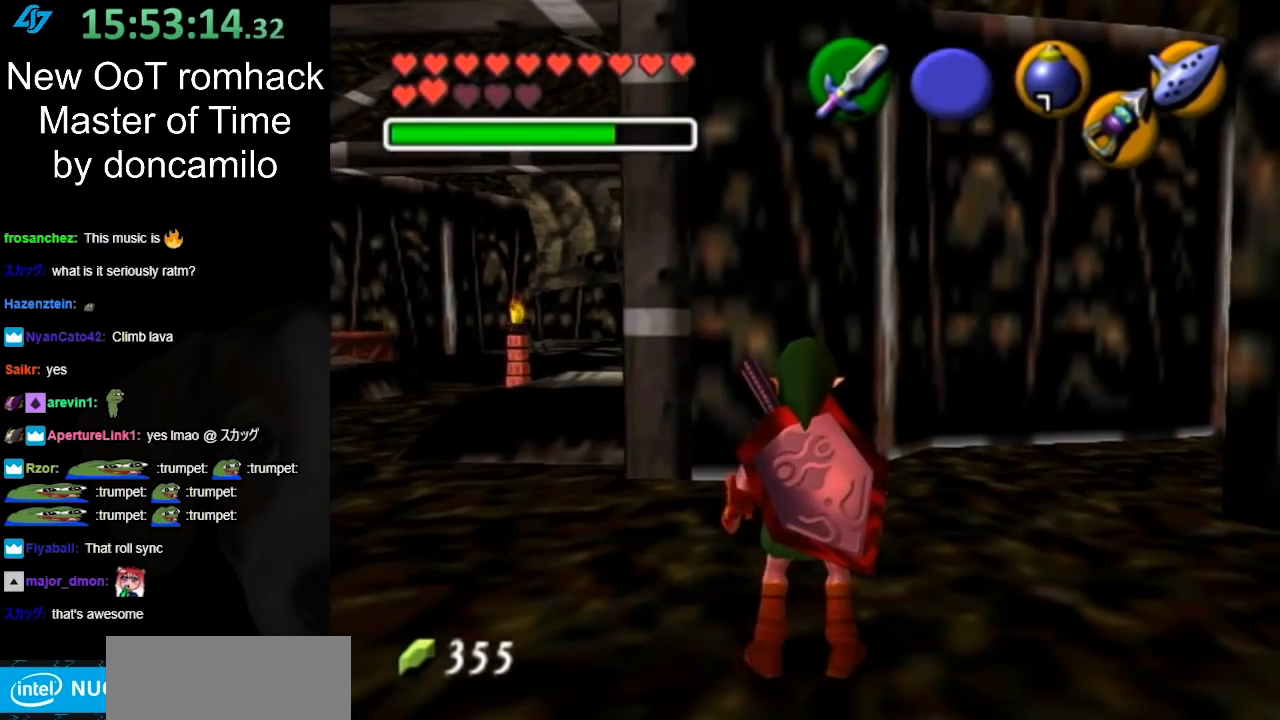
{"buttons": [], "left_stick": "center", "right_stick": "center", "events": [[17, "left_stick", "up-right"], [150, "L1", "down"], [167, "left_stick", "center"], [367, "L1", "up"]]}
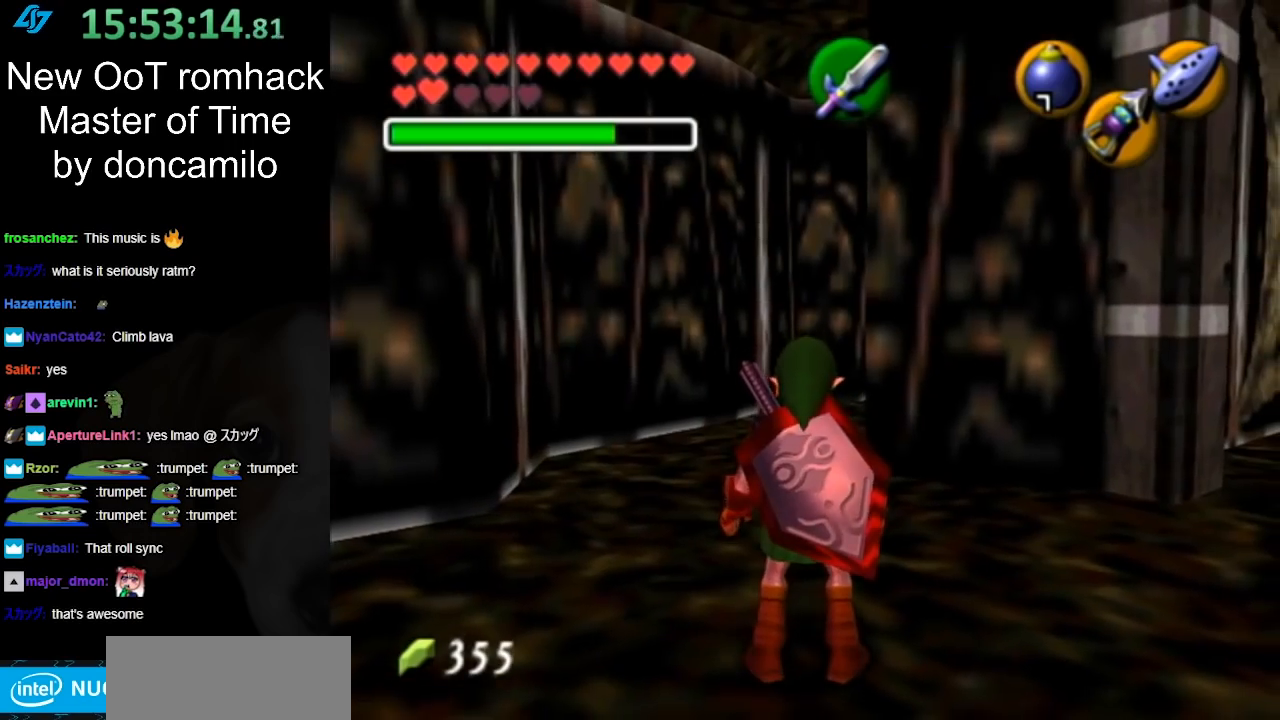
{"buttons": [], "left_stick": "up-left", "right_stick": "center", "events": [[50, "left_stick", "down-left"], [300, "left_stick", "left"], [450, "left_stick", "up-left"]]}
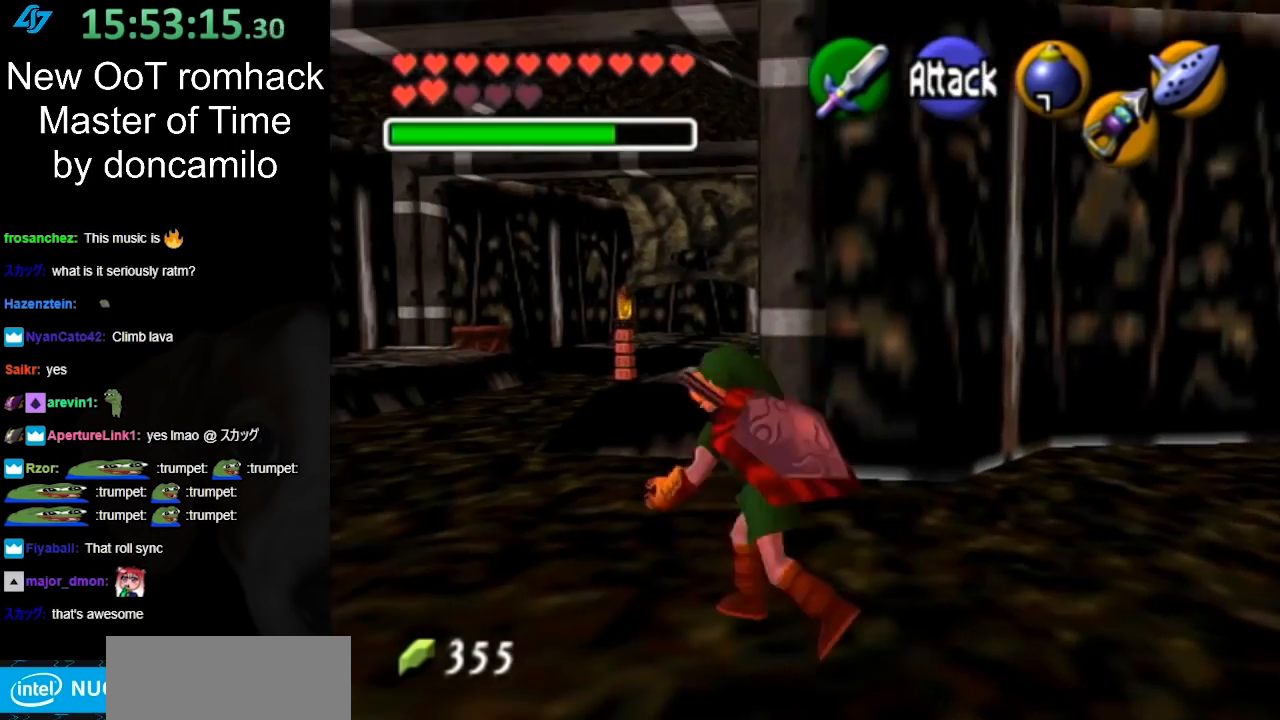
{"buttons": [], "left_stick": "up-right", "right_stick": "center", "events": [[200, "left_stick", "up"], [417, "left_stick", "up-right"]]}
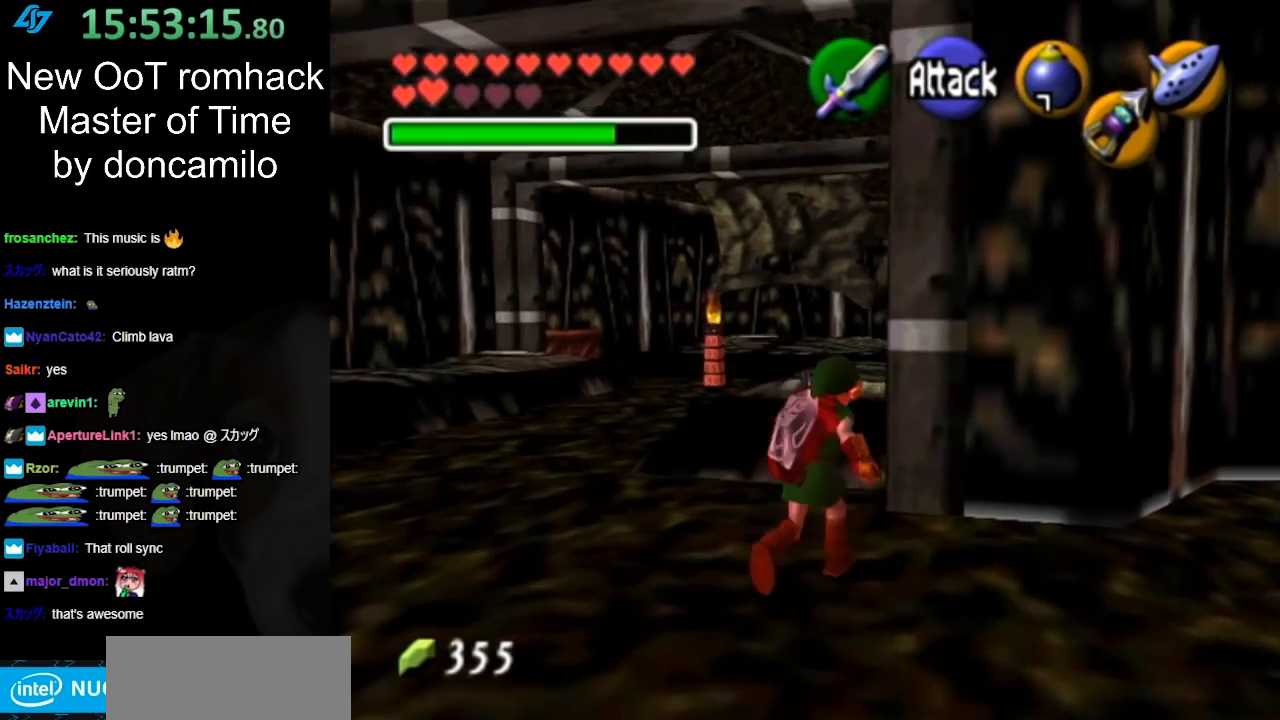
{"buttons": ["L1"], "left_stick": "left", "right_stick": "center", "events": [[17, "L1", "down"], [83, "left_stick", "center"], [167, "left_stick", "left"]]}
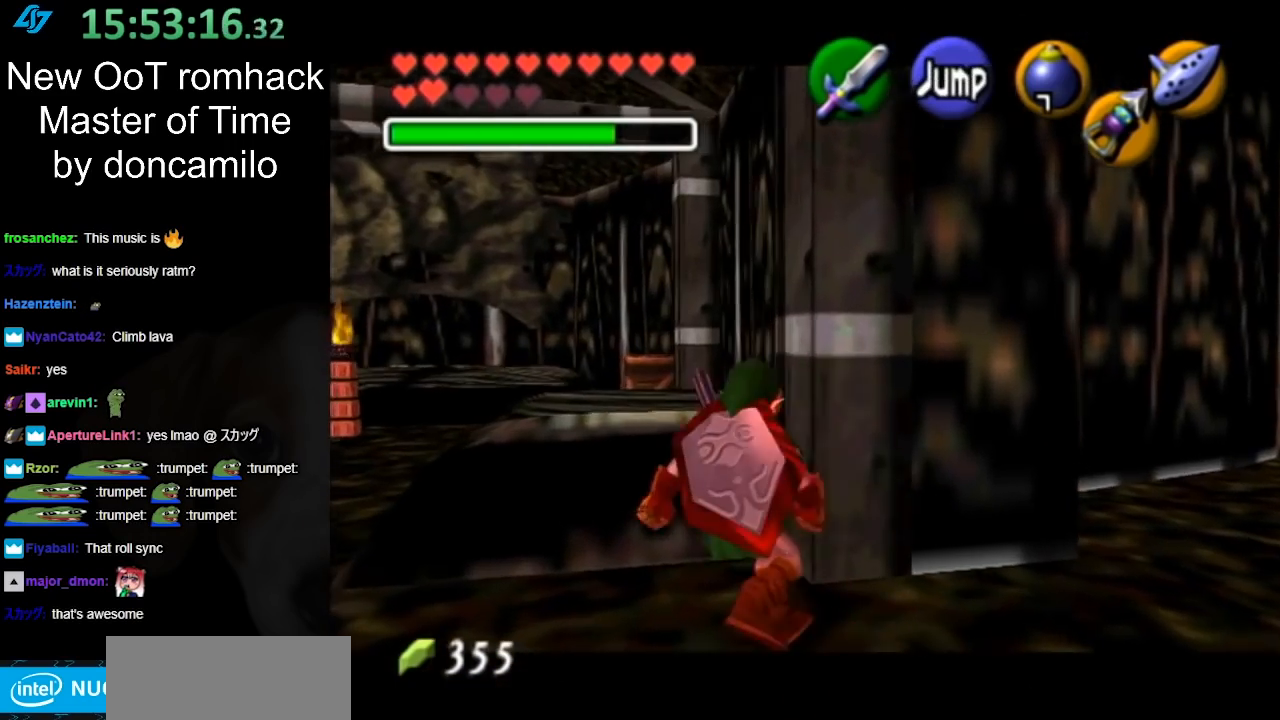
{"buttons": [], "left_stick": "up-left", "right_stick": "center", "events": [[383, "L1", "up"], [383, "left_stick", "up-left"]]}